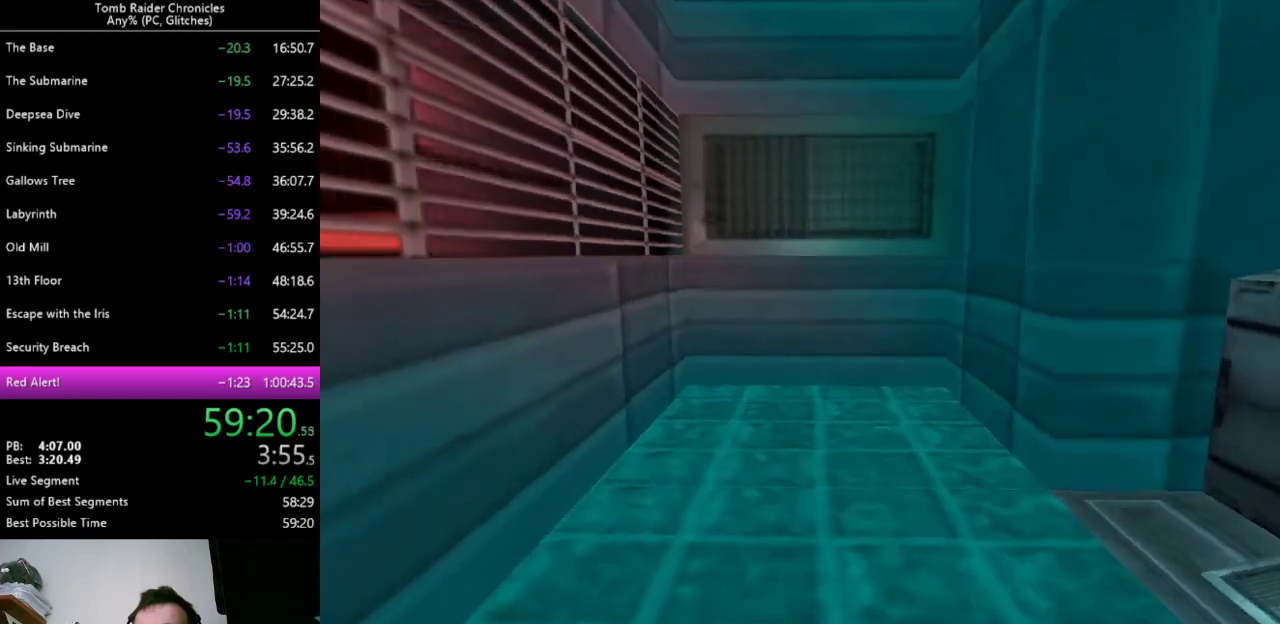
Gameplay with keyboard; each line is a JSON object with the keys held at the frame after it. "events" lists presses ("down") and releases ("up") of "0", "1", "2", "3", "4", "5", "6", "7", "8", "9", "alt", "c", "ctrl_l", "ctrl_r", "down", "equals", "escape", "left", "minus", "q", "return", "right", "shift_l", "shift_r", "space", "up", "x" and "z" between this image and that frame as [ms after this image, input, new state], when the widget could be followed in between. No other keys are recorded. Mouse input is not recorded. Not read: other_keys.
{"keys": [], "events": [[233, "ctrl_l", "up"], [300, "up", "up"]]}
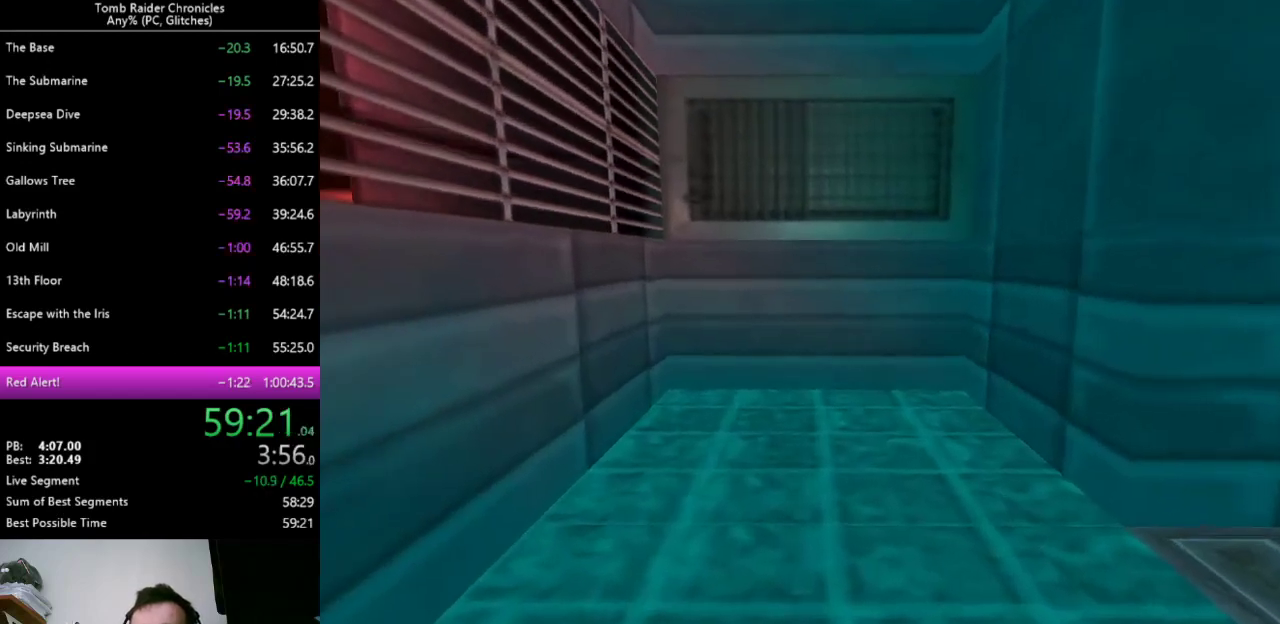
{"keys": ["left"], "events": [[233, "left", "down"]]}
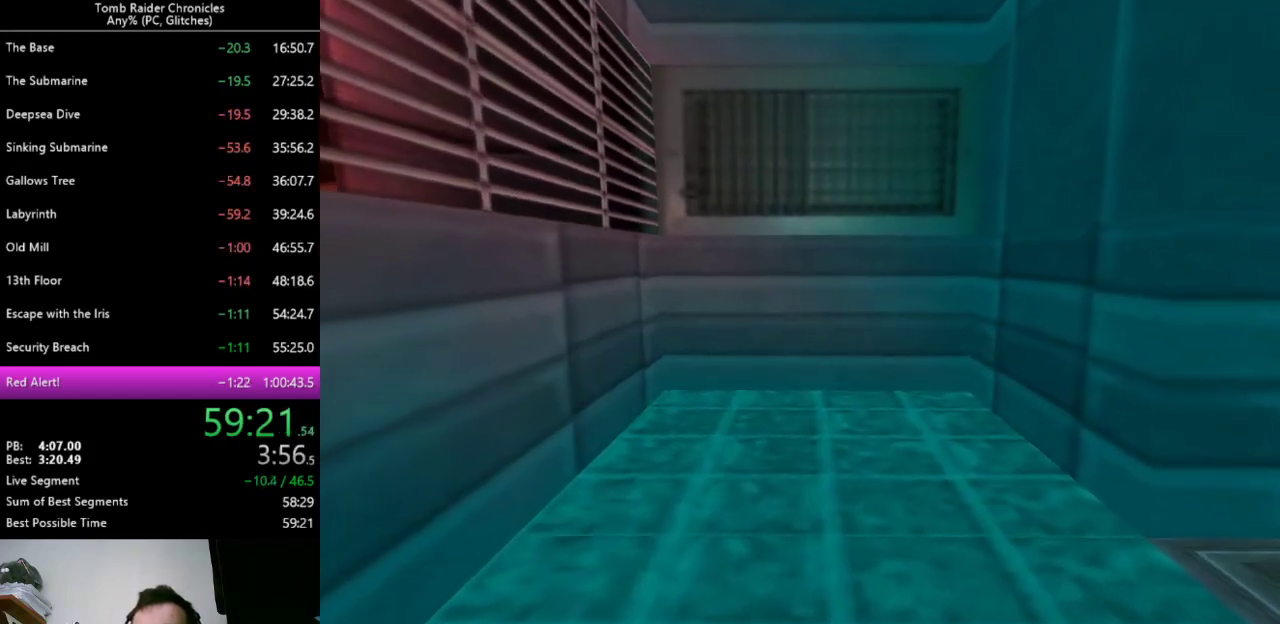
{"keys": ["left"], "events": [[200, "left", "up"], [367, "left", "down"]]}
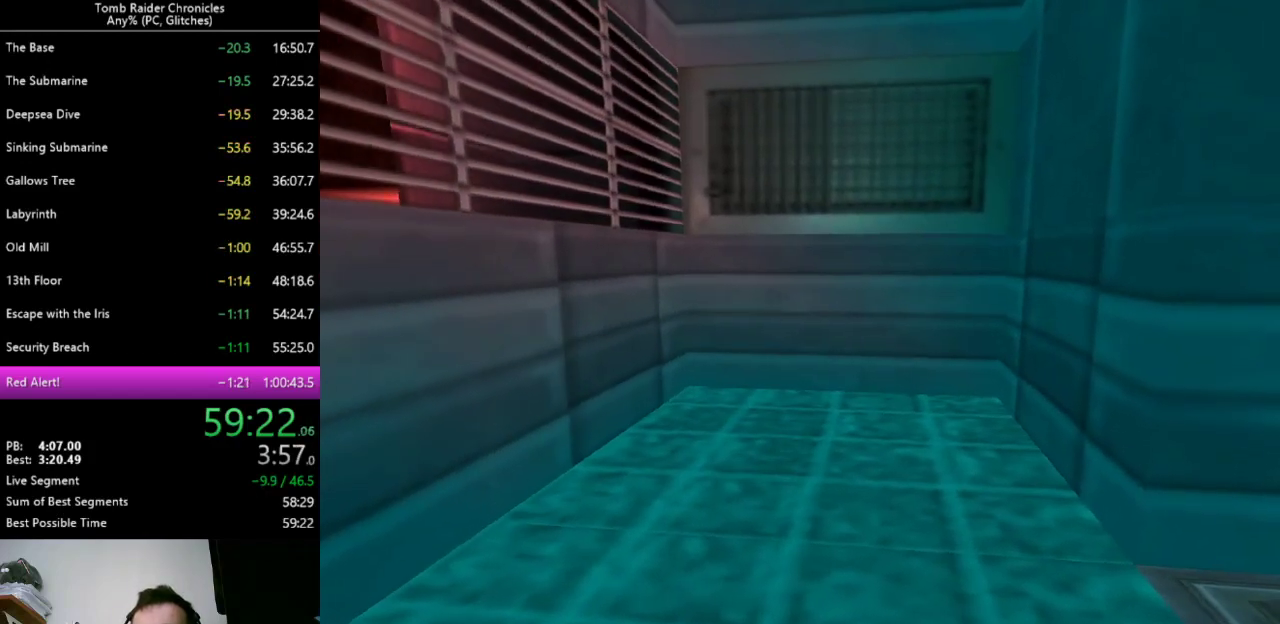
{"keys": ["left"], "events": [[200, "left", "up"], [433, "left", "down"]]}
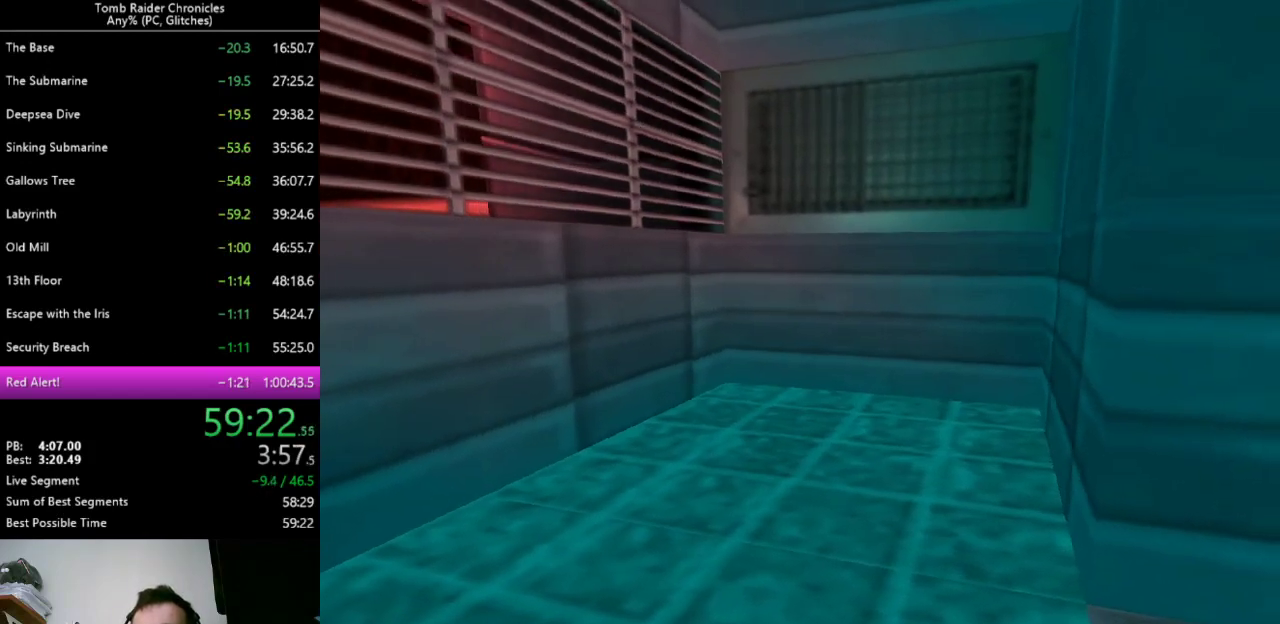
{"keys": ["left"], "events": [[133, "left", "up"], [400, "left", "down"]]}
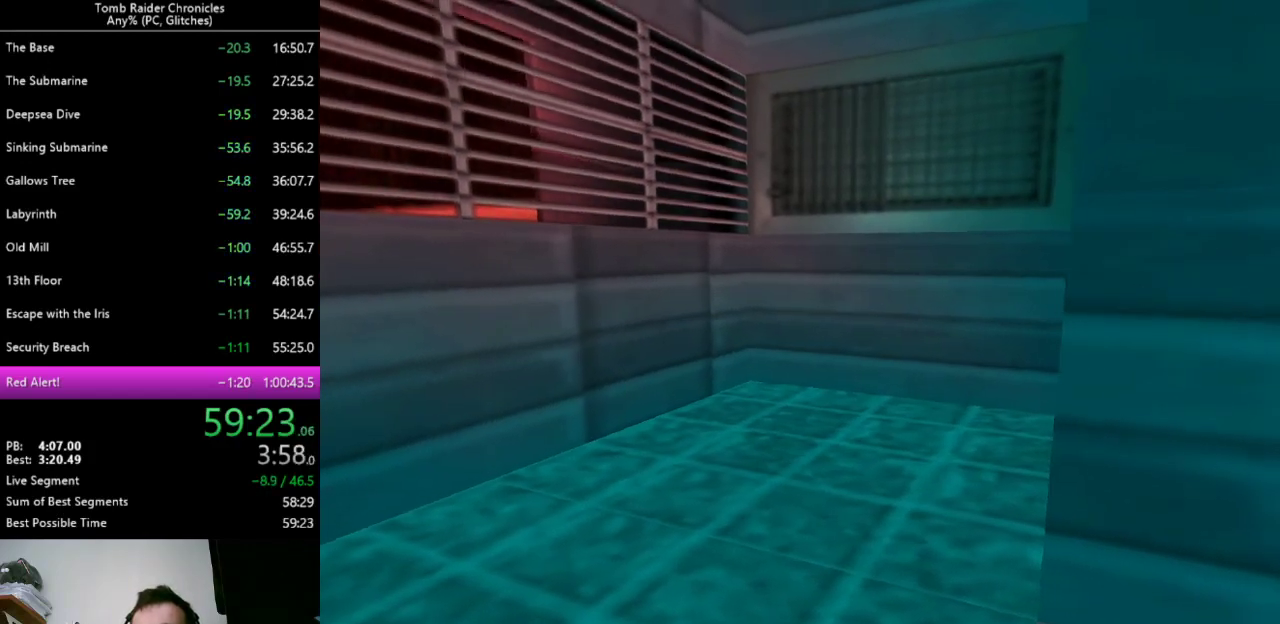
{"keys": [], "events": [[67, "left", "up"]]}
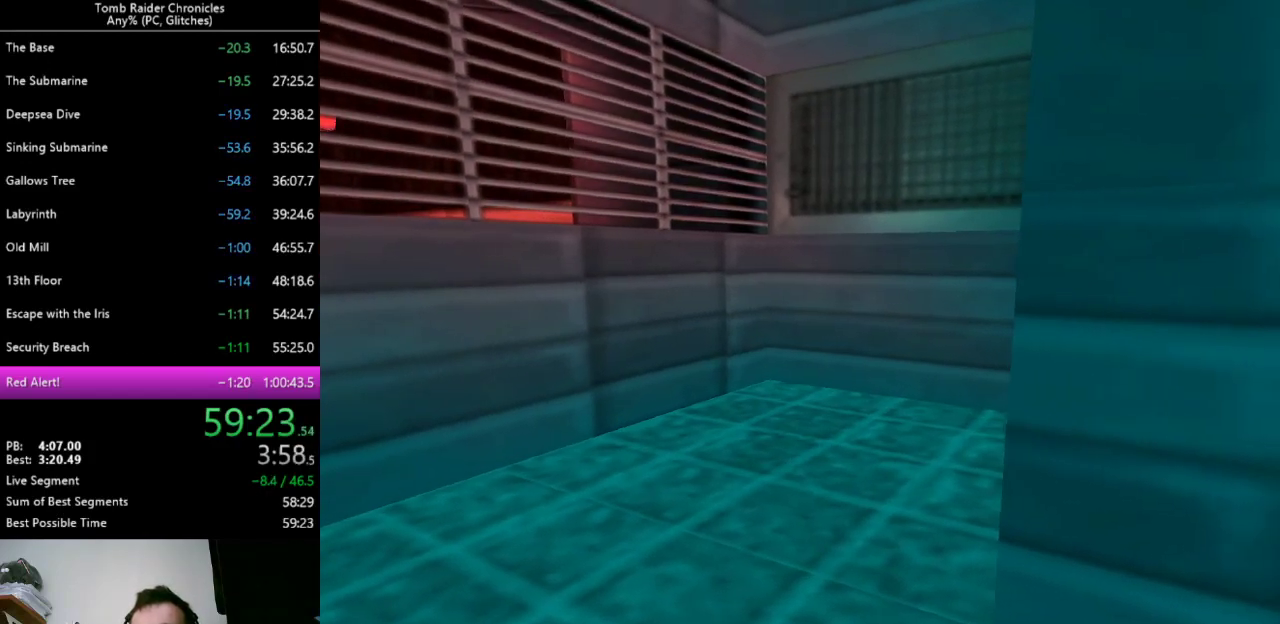
{"keys": [], "events": [[433, "left", "down"], [500, "left", "up"]]}
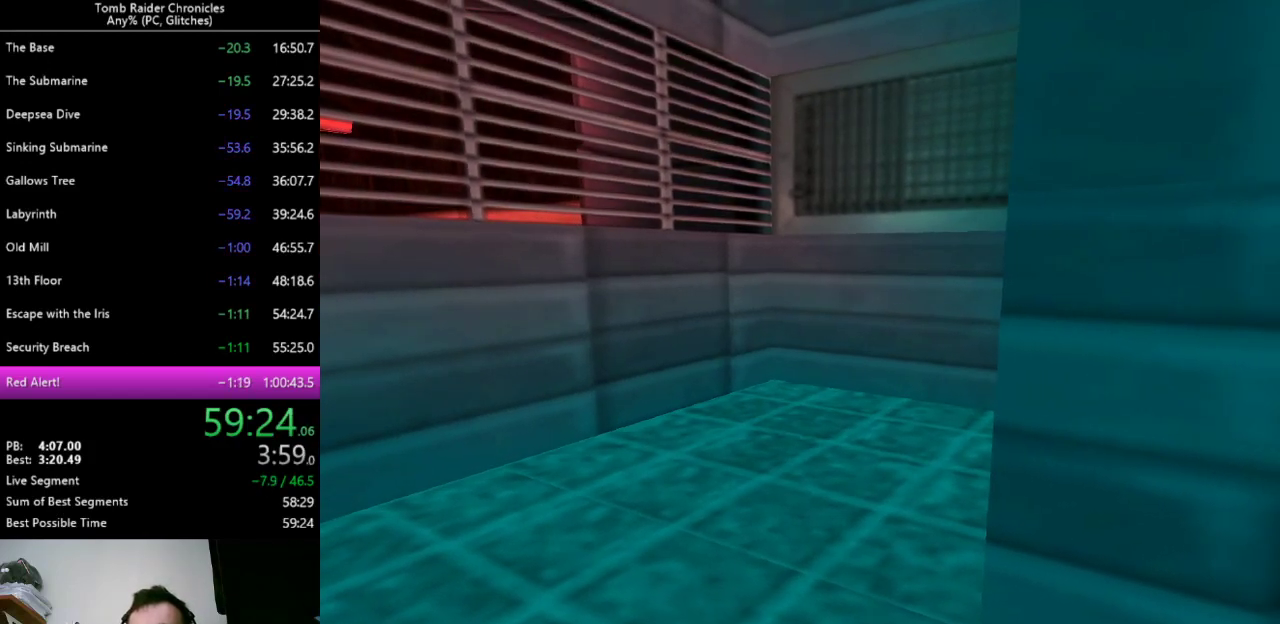
{"keys": [], "events": []}
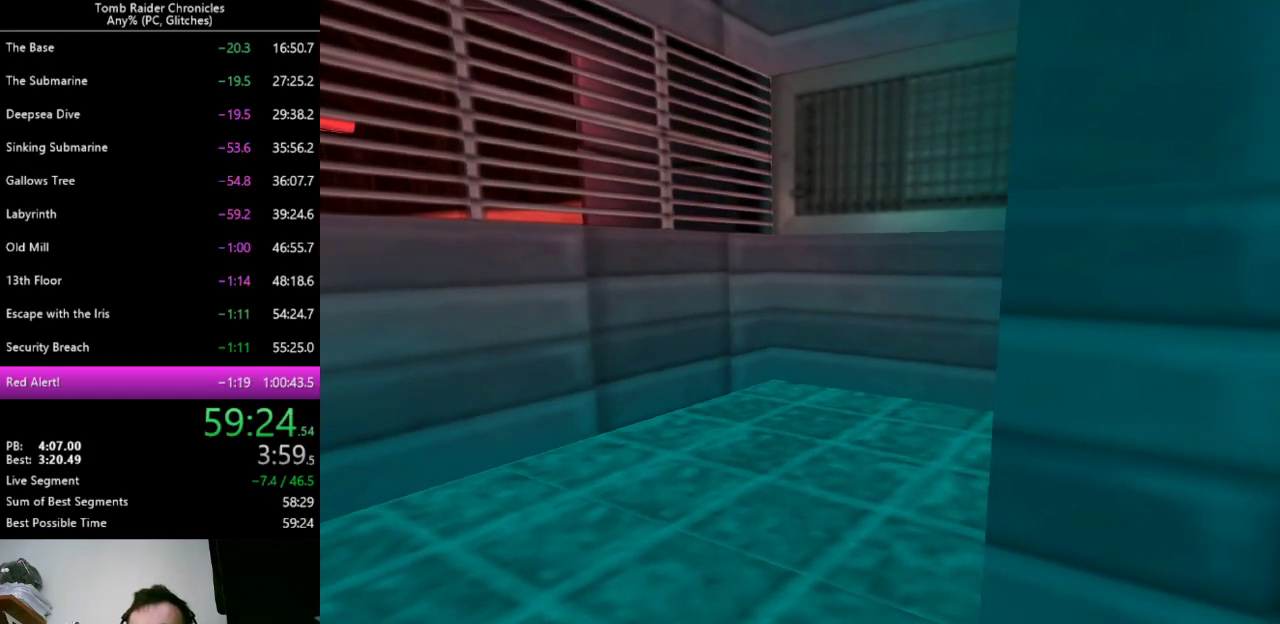
{"keys": [], "events": [[133, "space", "down"], [167, "space", "up"]]}
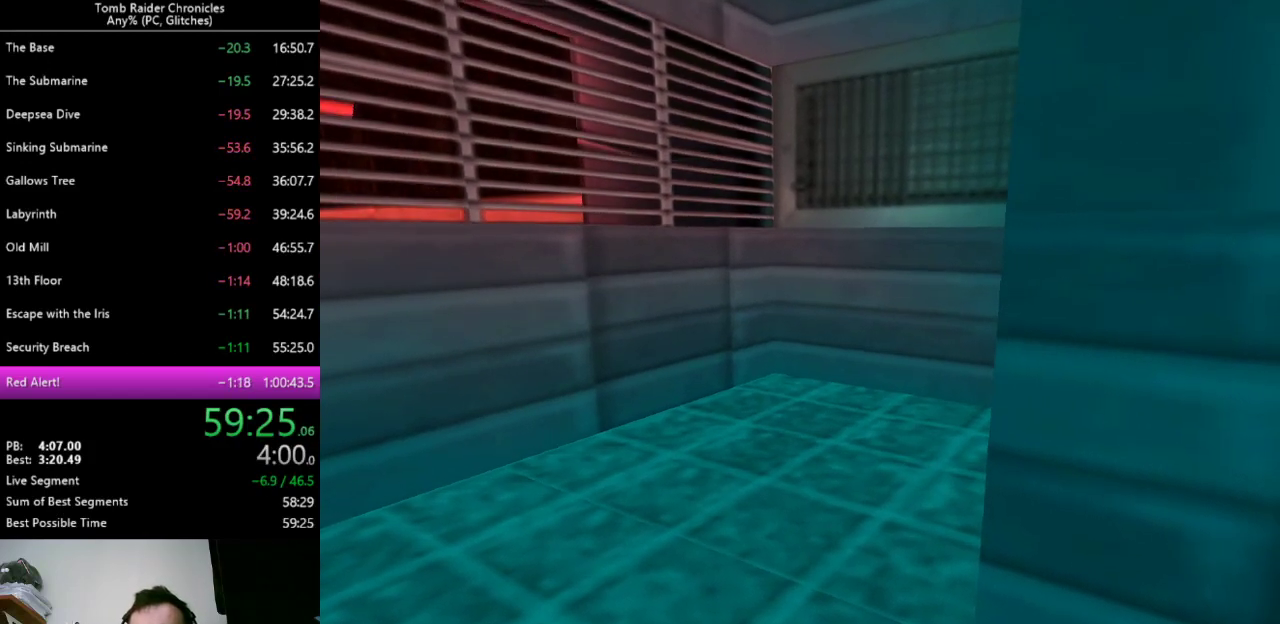
{"keys": [], "events": []}
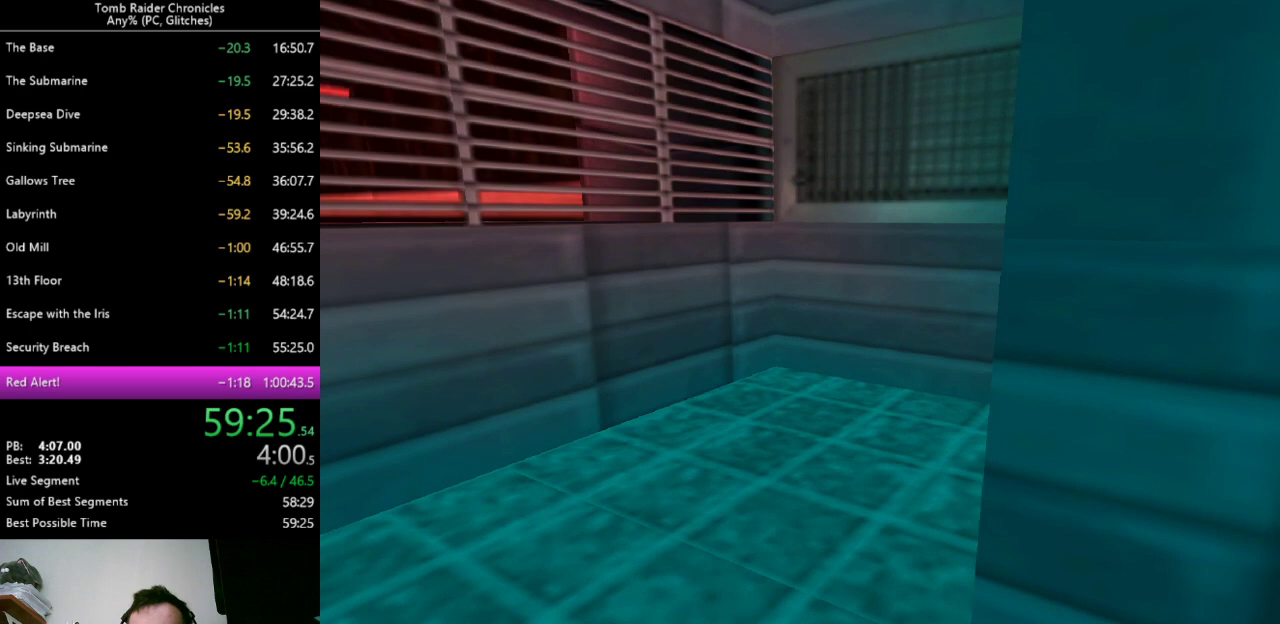
{"keys": [], "events": []}
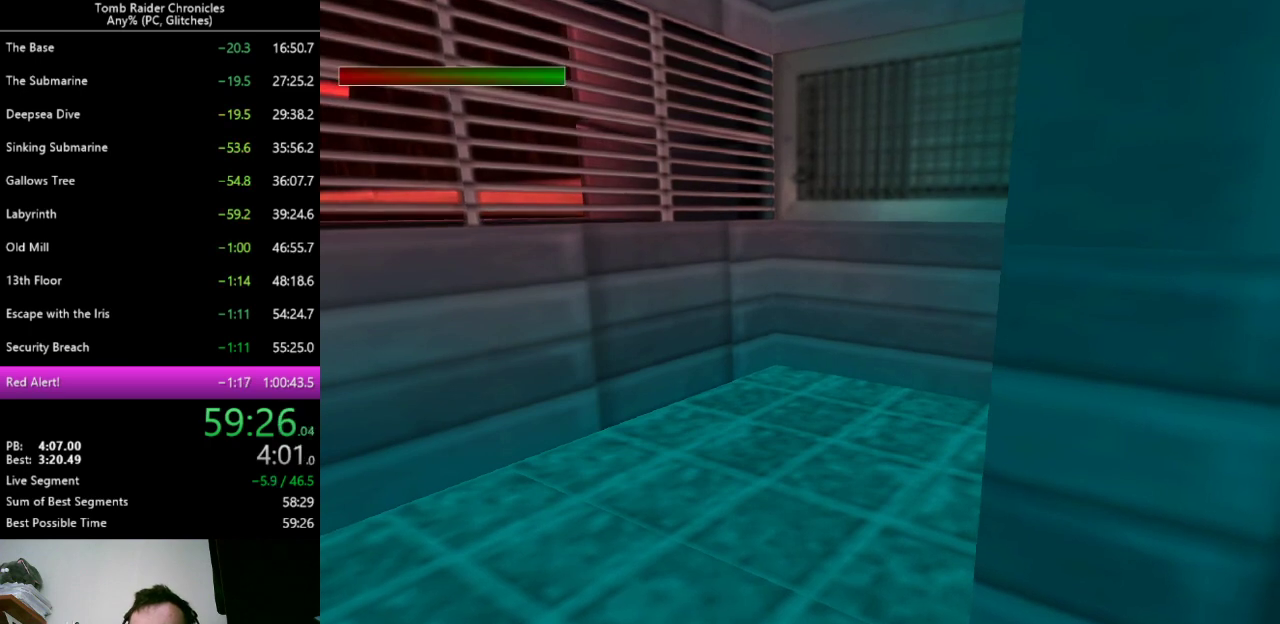
{"keys": ["q"], "events": [[67, "q", "down"]]}
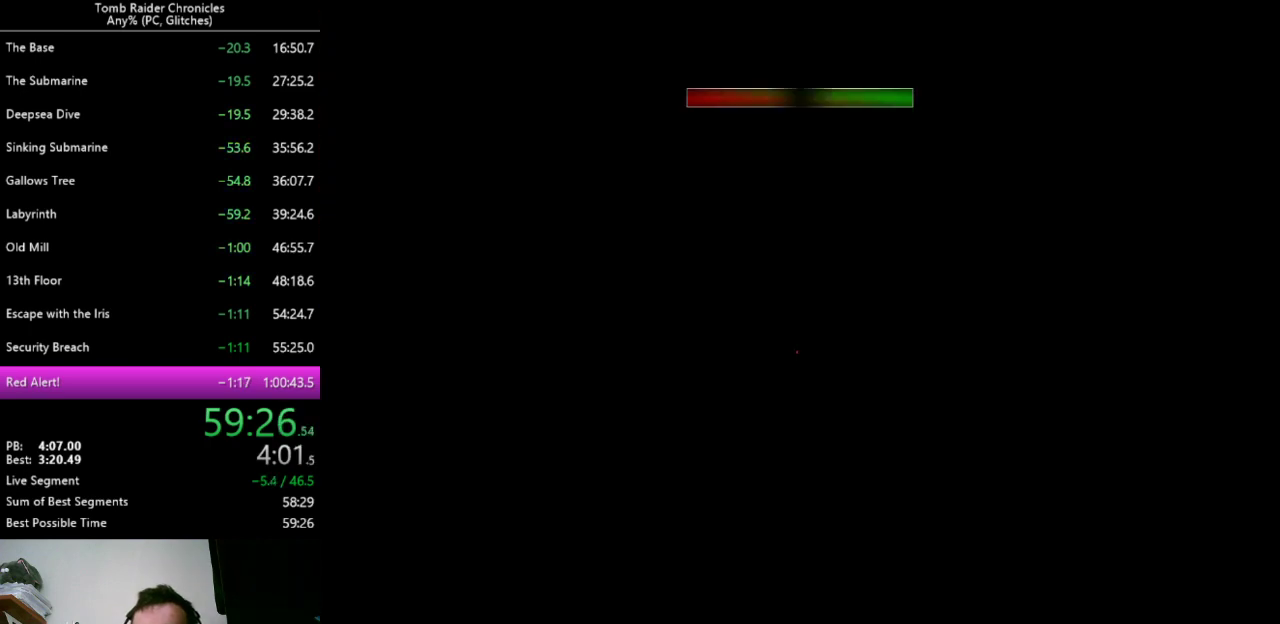
{"keys": ["q"], "events": []}
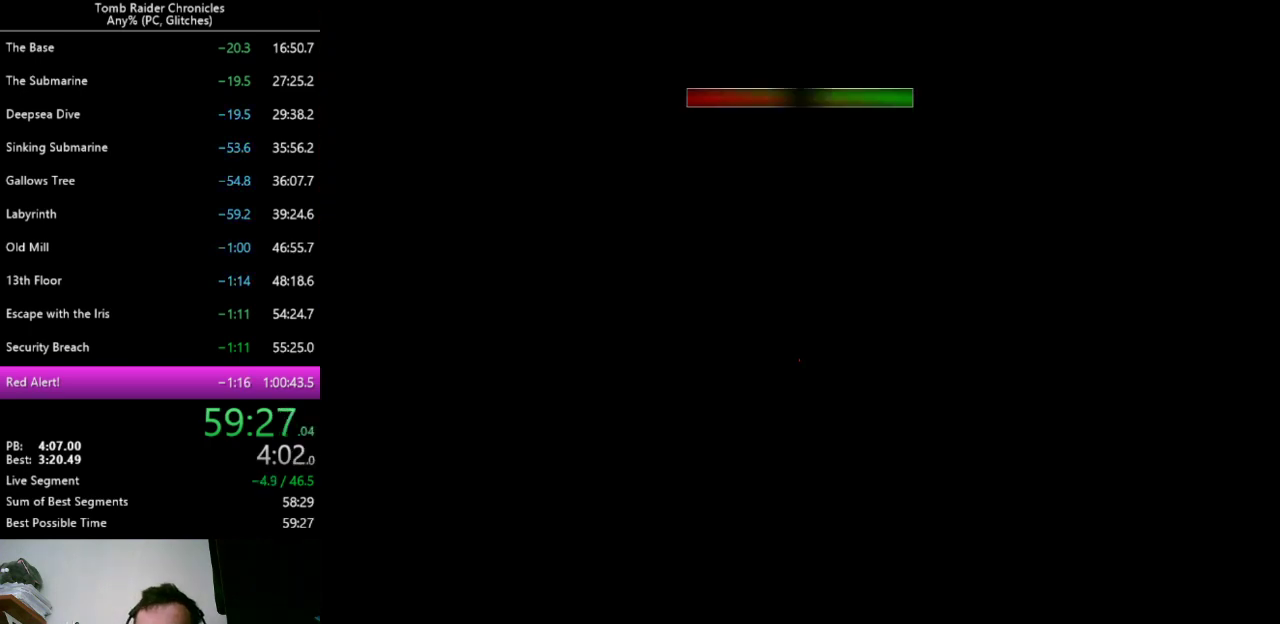
{"keys": ["q"], "events": []}
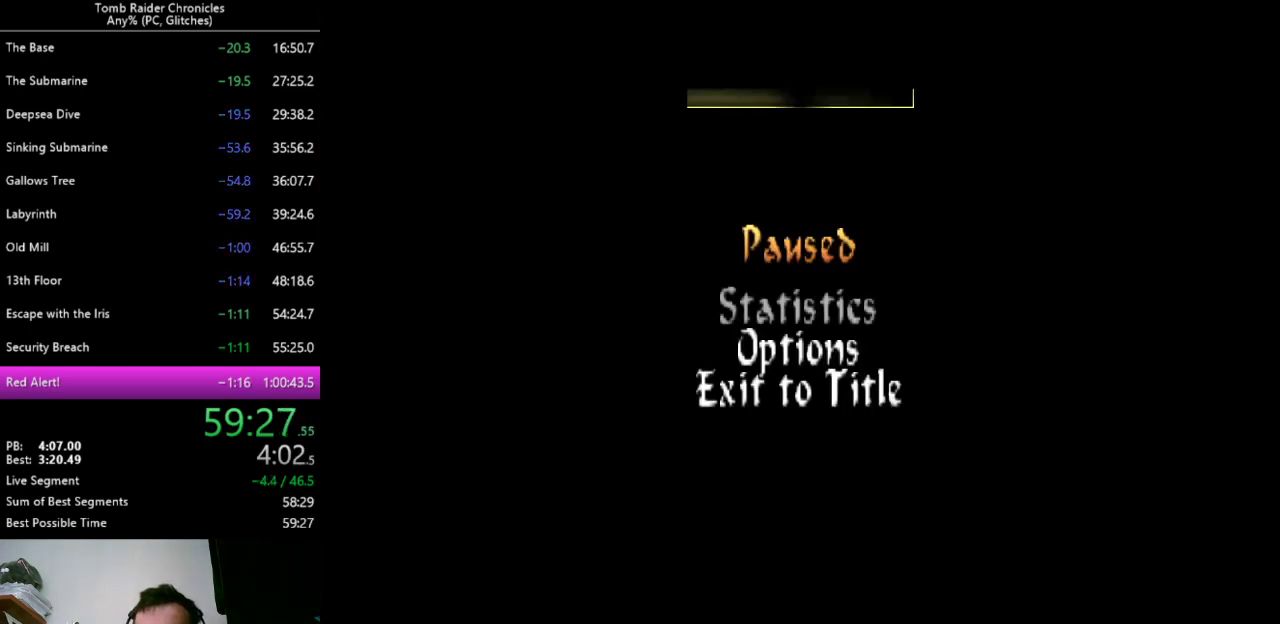
{"keys": ["down", "q"], "events": [[500, "down", "down"]]}
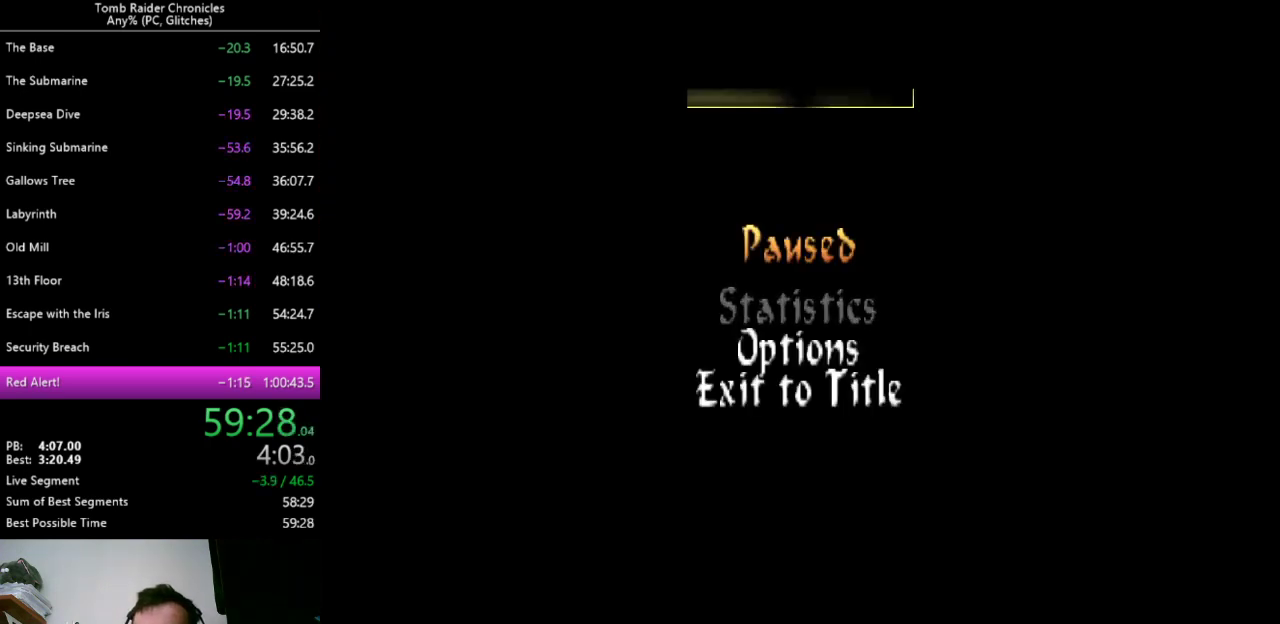
{"keys": ["down", "q"], "events": [[367, "escape", "down"], [500, "escape", "up"]]}
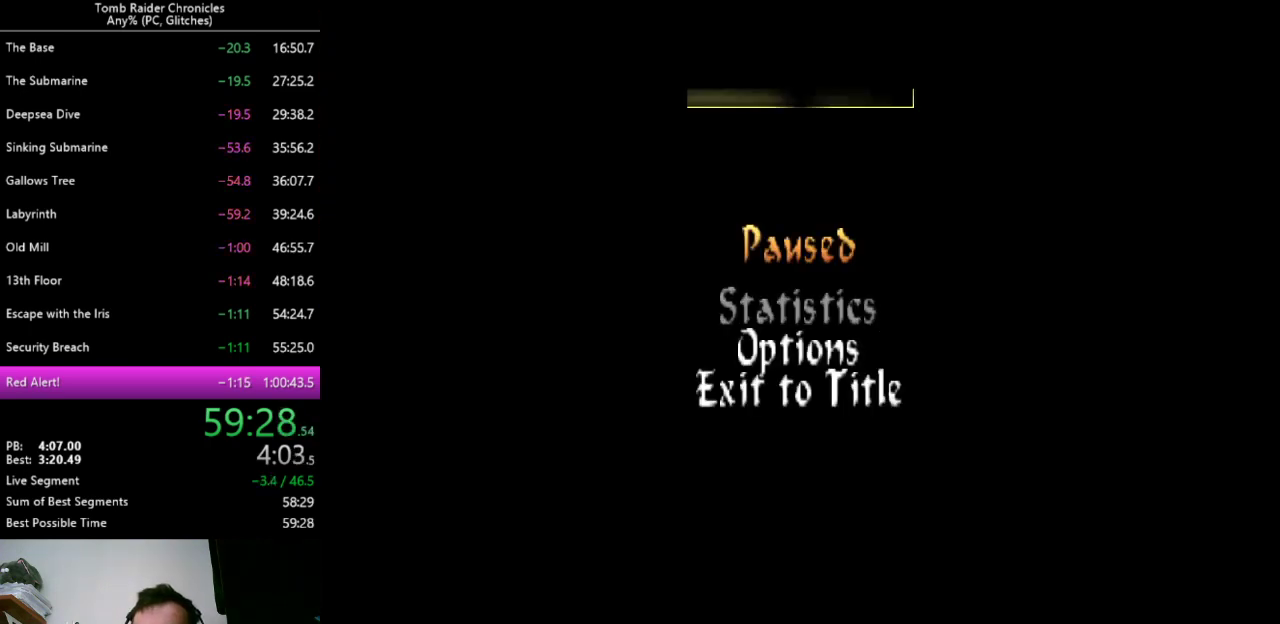
{"keys": ["down", "escape", "q"], "events": [[400, "escape", "down"]]}
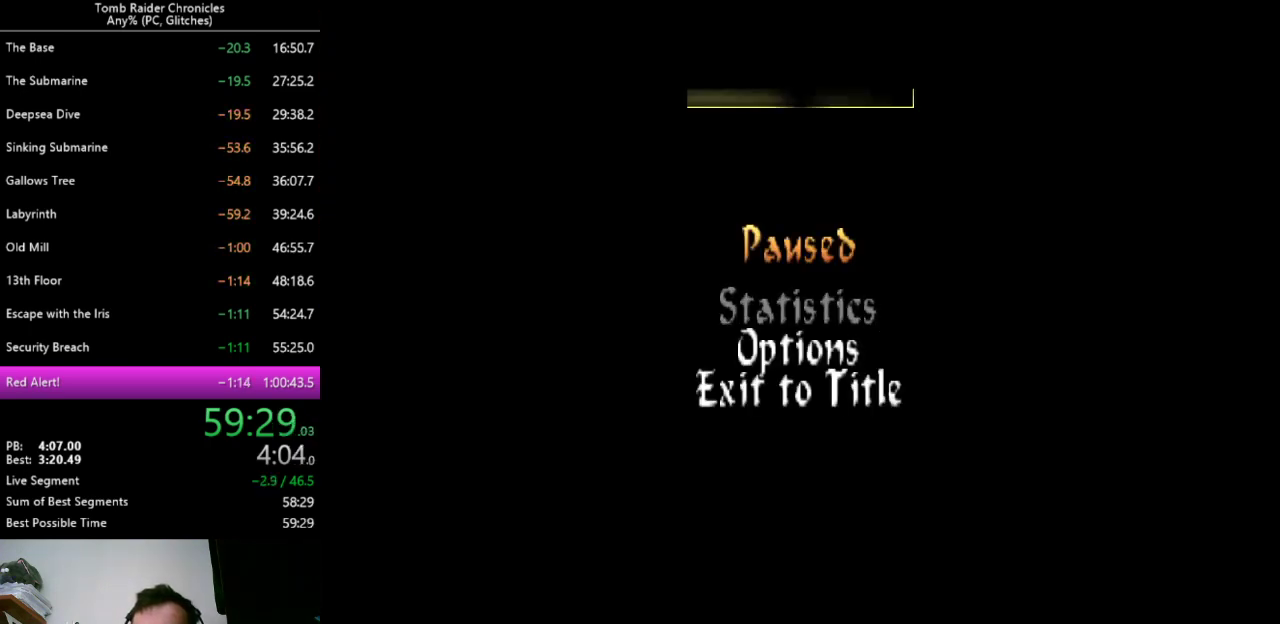
{"keys": ["down", "q"], "events": [[33, "escape", "up"], [333, "escape", "down"], [467, "escape", "up"]]}
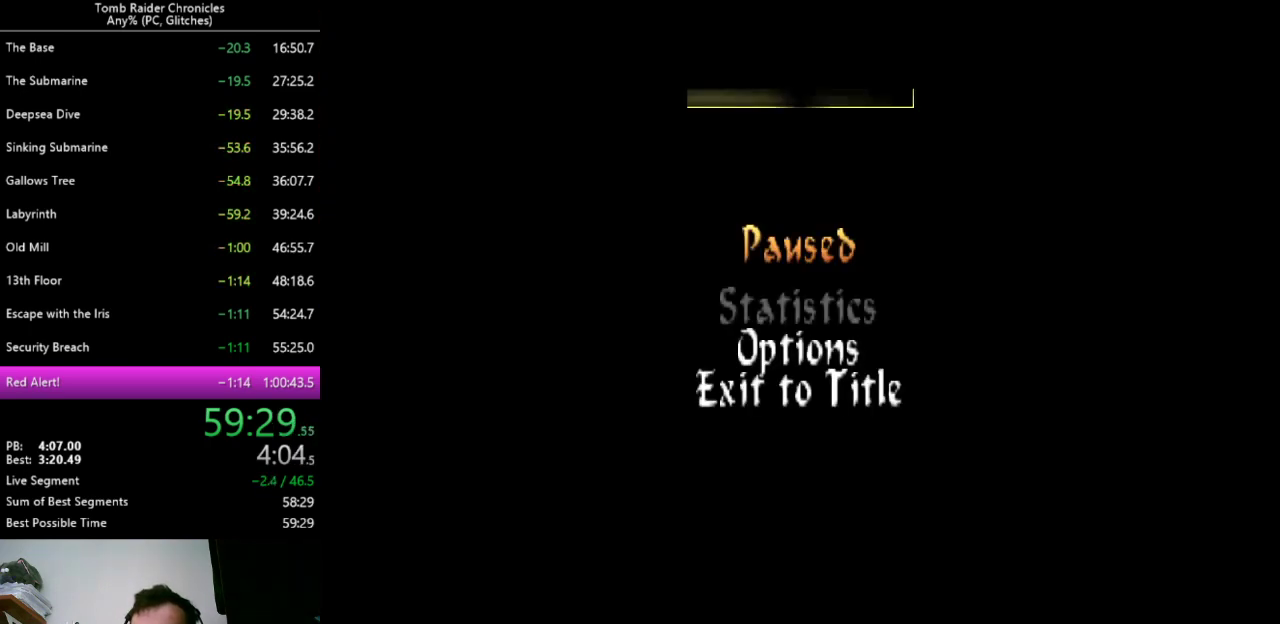
{"keys": ["down", "q"], "events": [[267, "escape", "down"], [367, "escape", "up"]]}
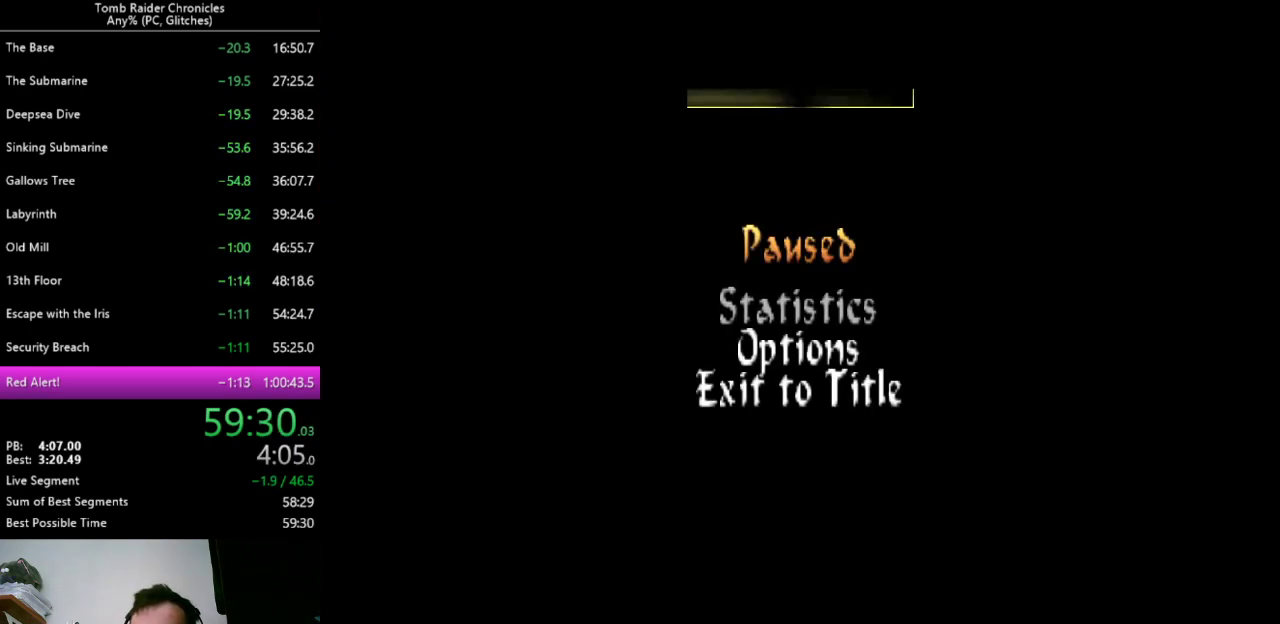
{"keys": ["down", "q"], "events": [[200, "escape", "down"], [300, "escape", "up"]]}
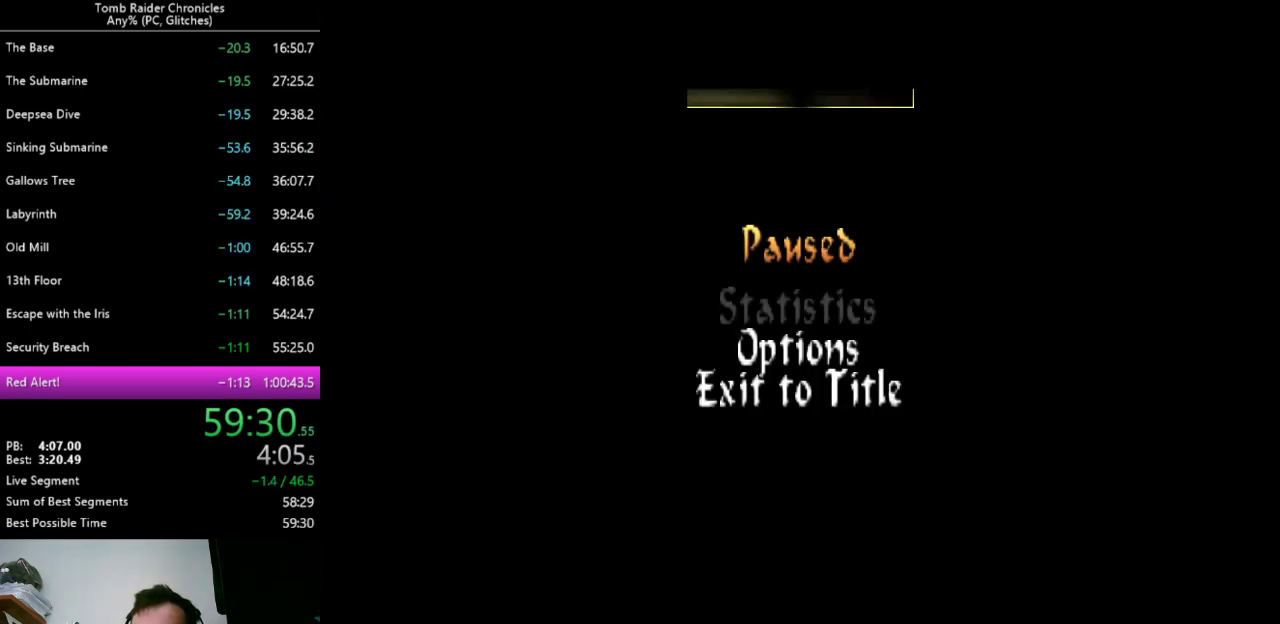
{"keys": ["down", "escape", "q"], "events": [[100, "escape", "down"], [200, "escape", "up"], [500, "escape", "down"]]}
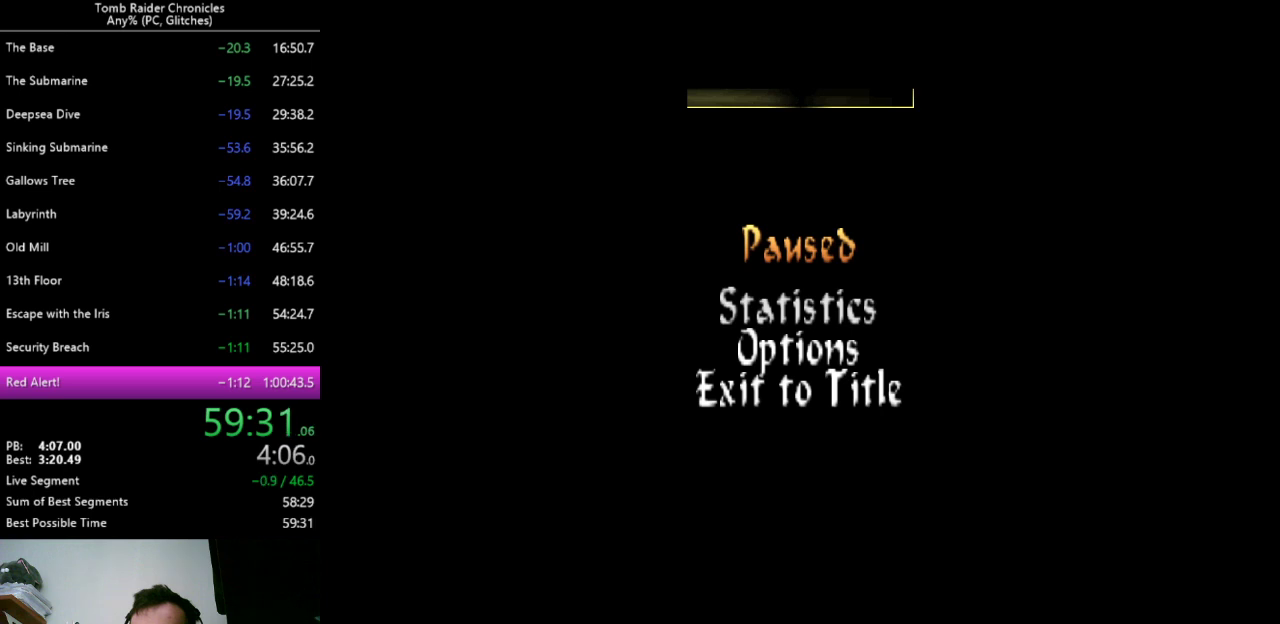
{"keys": ["down", "q"], "events": [[133, "escape", "up"], [400, "escape", "down"], [467, "escape", "up"]]}
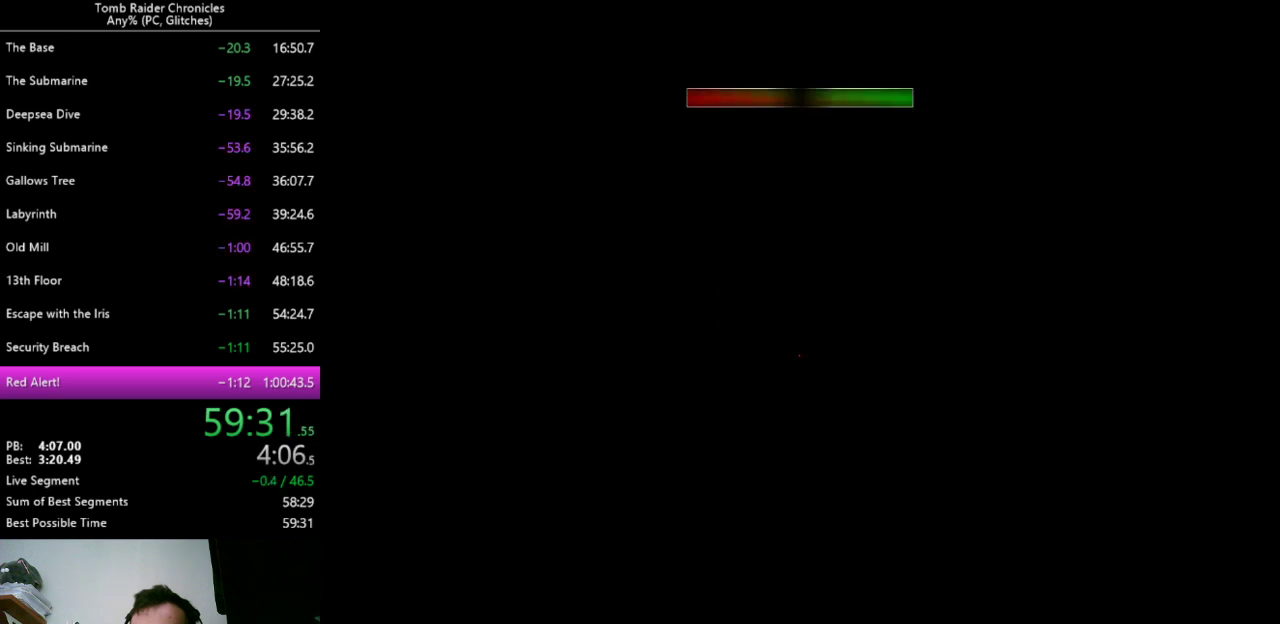
{"keys": ["down", "q"], "events": [[300, "escape", "down"], [400, "escape", "up"]]}
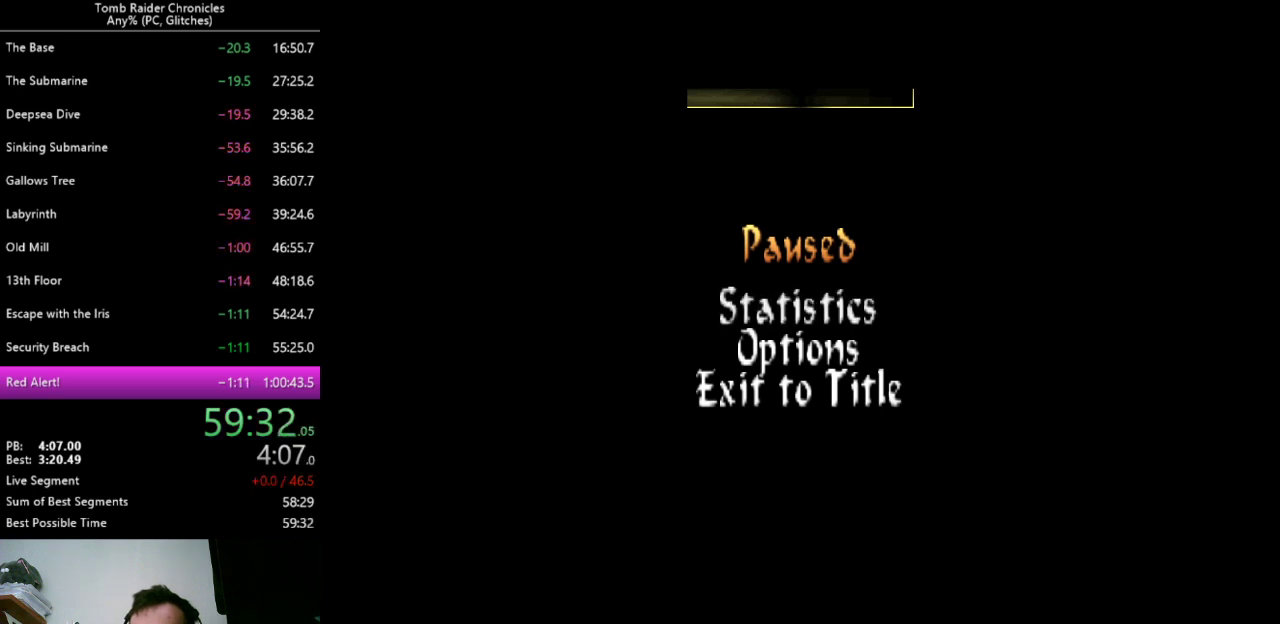
{"keys": ["down", "q"], "events": [[167, "escape", "down"], [267, "escape", "up"]]}
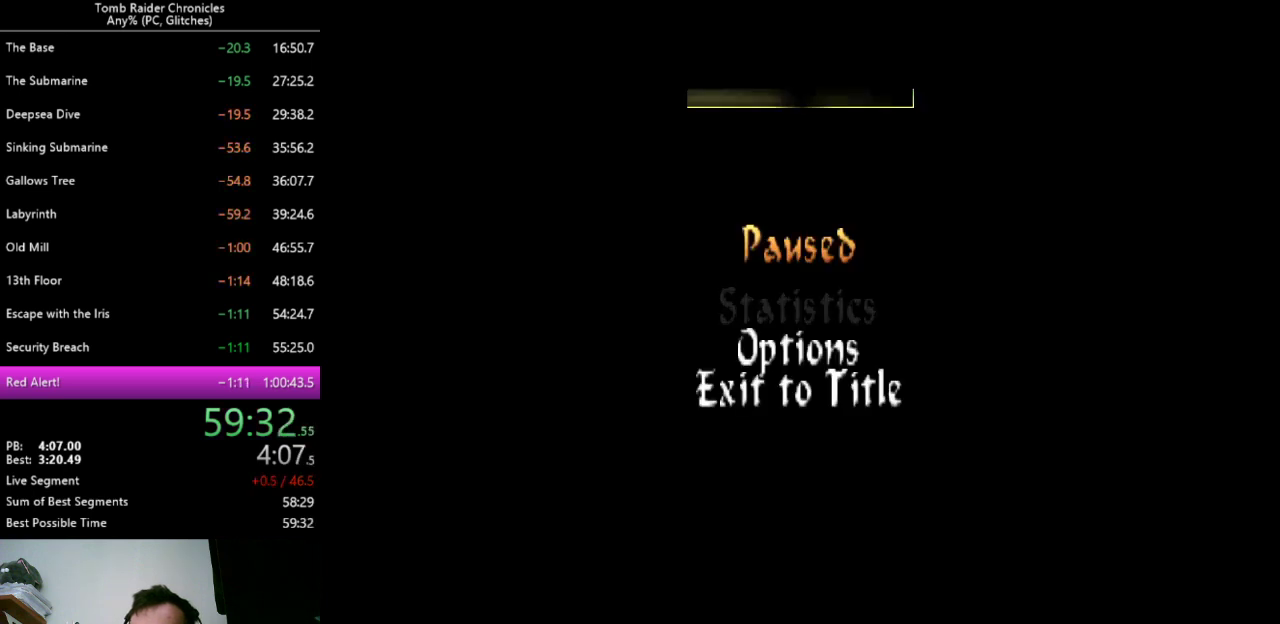
{"keys": ["down", "escape", "q"], "events": [[100, "escape", "down"], [200, "escape", "up"], [467, "escape", "down"]]}
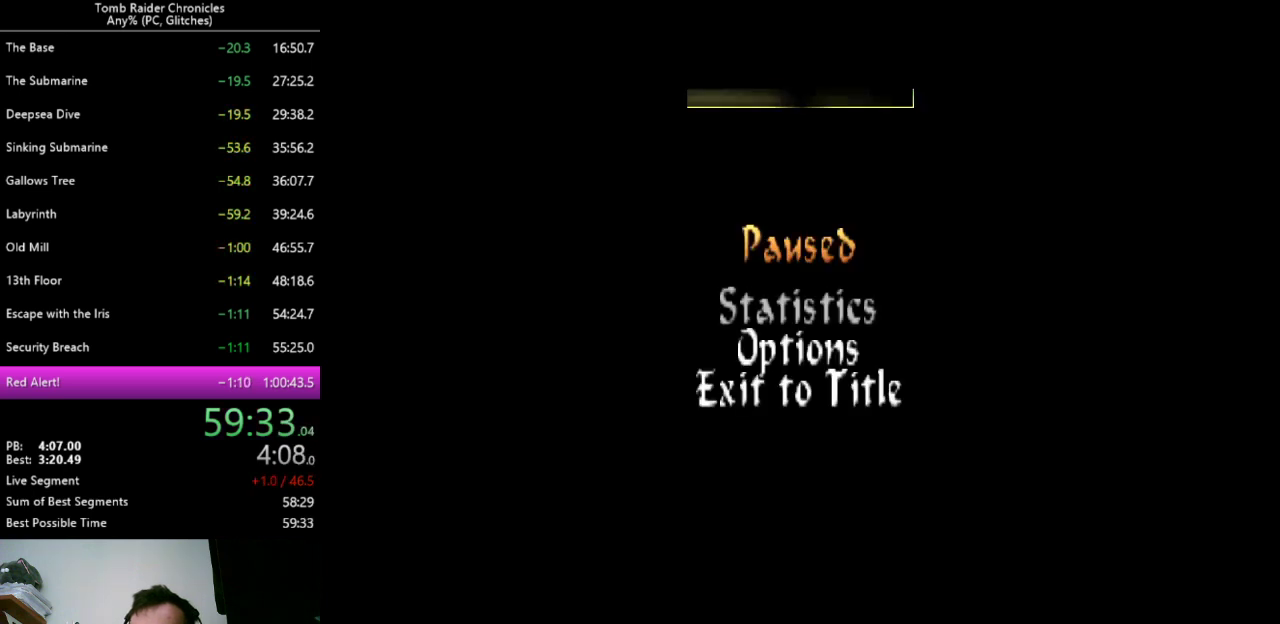
{"keys": ["down", "escape", "q"], "events": [[100, "escape", "up"], [400, "escape", "down"]]}
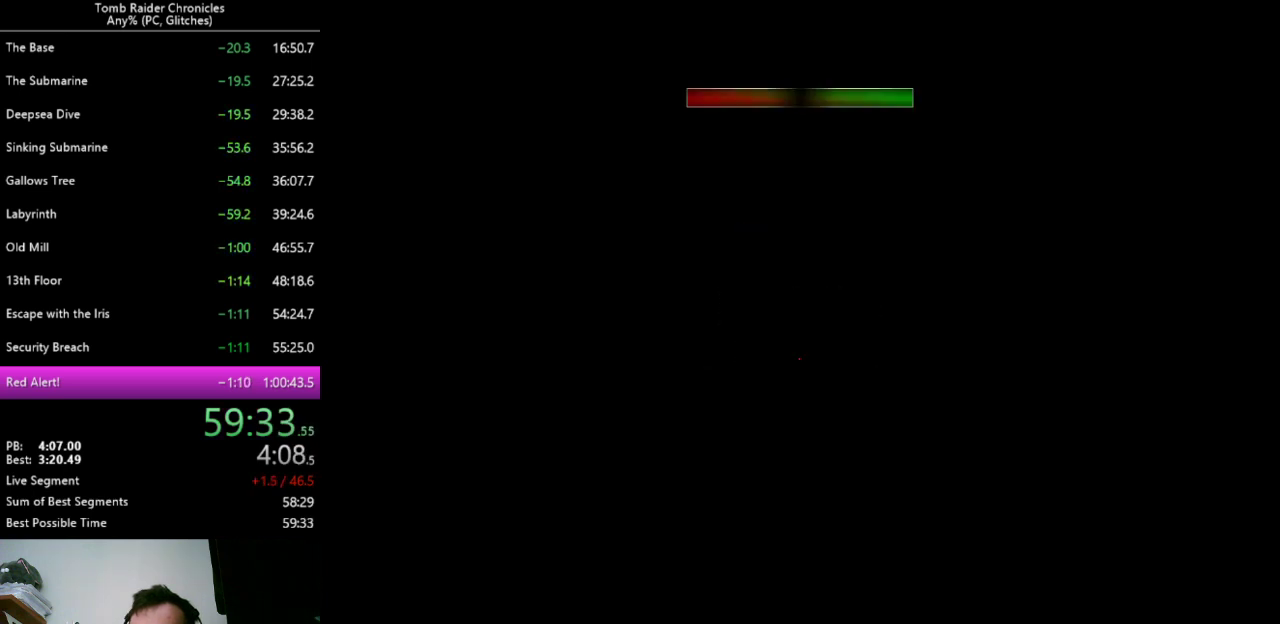
{"keys": ["down", "q"], "events": [[100, "escape", "up"], [367, "escape", "down"], [467, "escape", "up"]]}
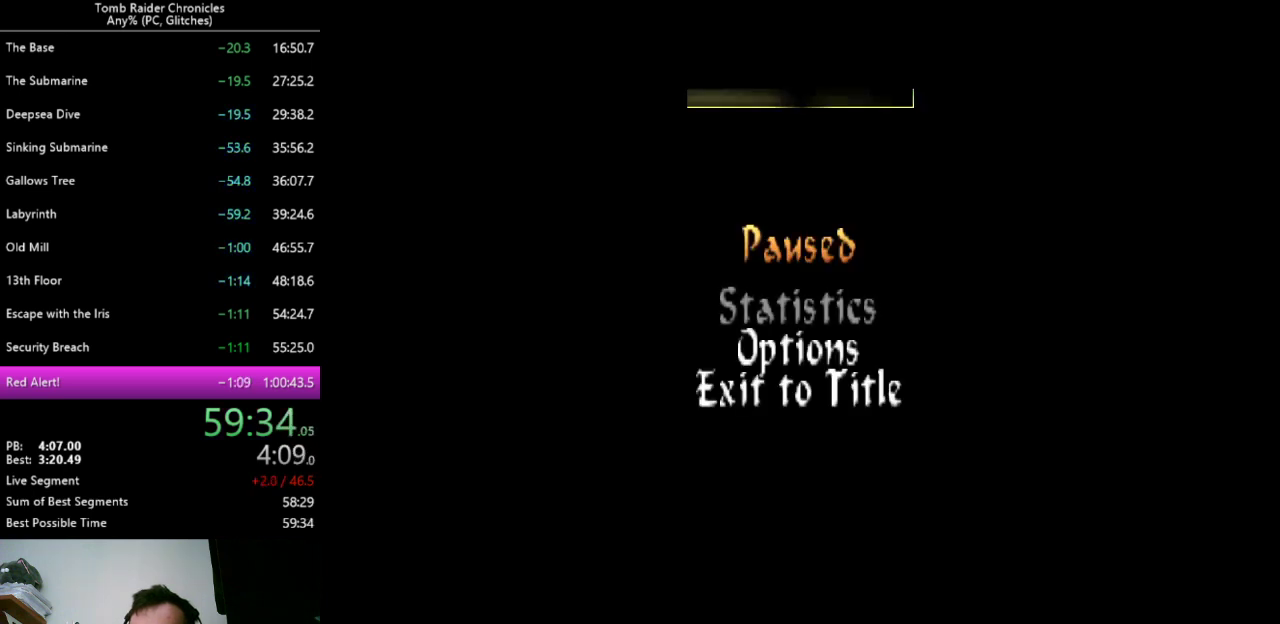
{"keys": ["down", "q"], "events": [[300, "escape", "down"], [400, "escape", "up"]]}
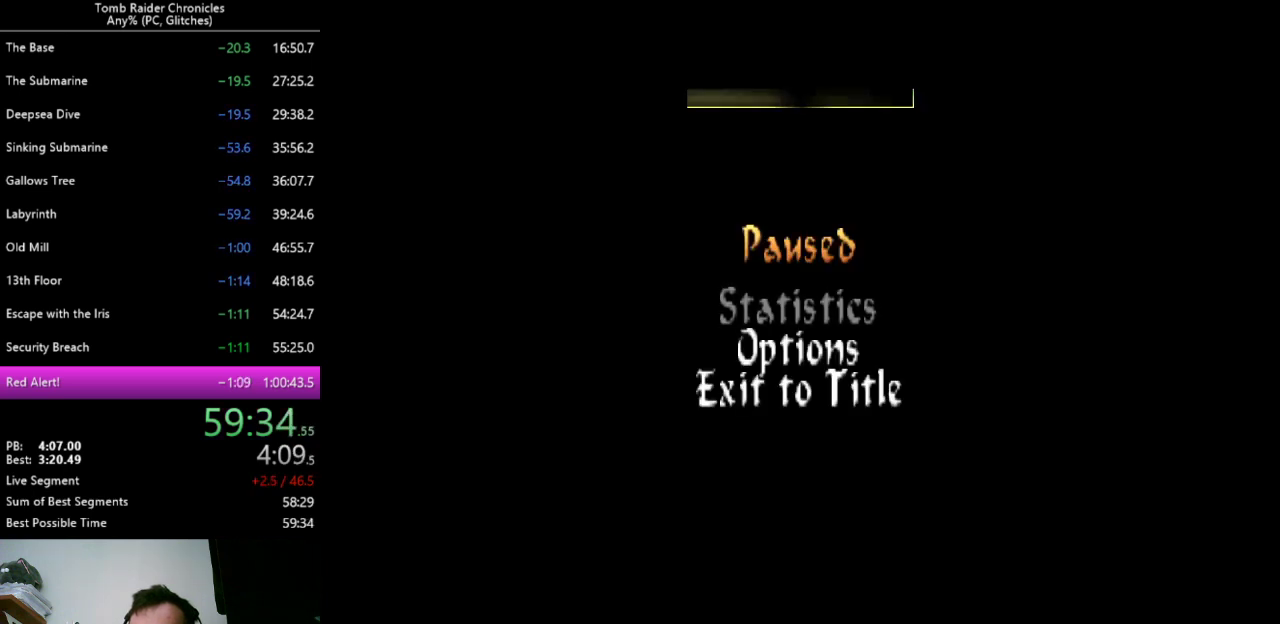
{"keys": ["down", "q"], "events": [[233, "escape", "down"], [367, "escape", "up"]]}
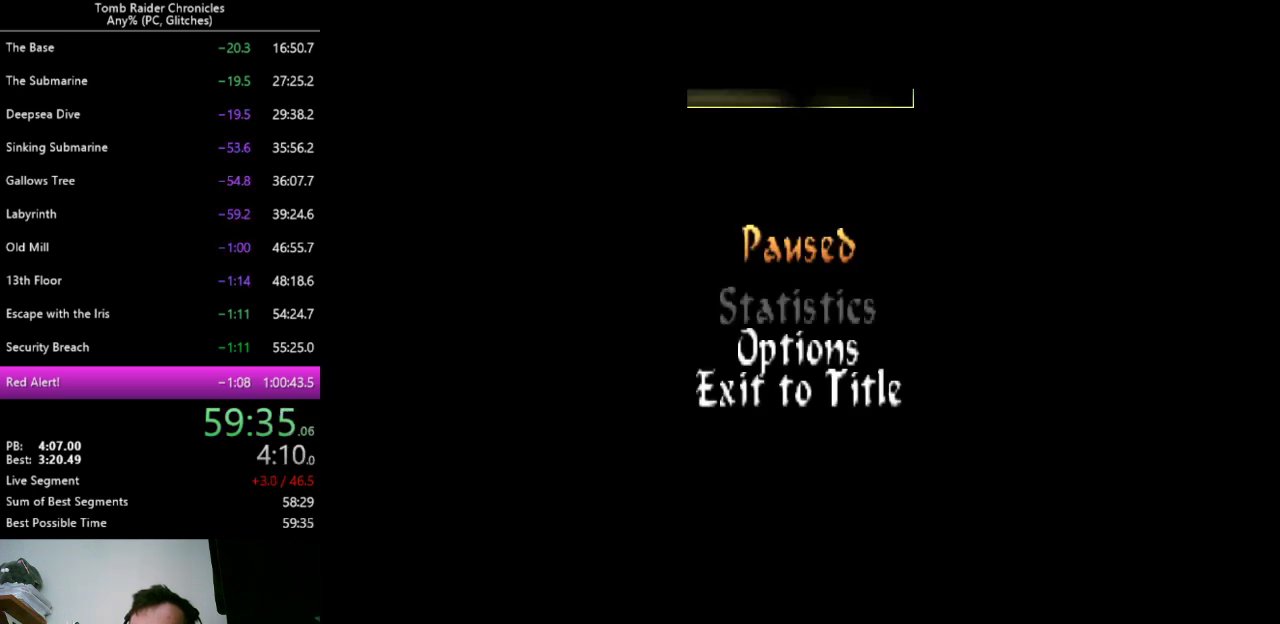
{"keys": ["q"], "events": [[67, "down", "up"]]}
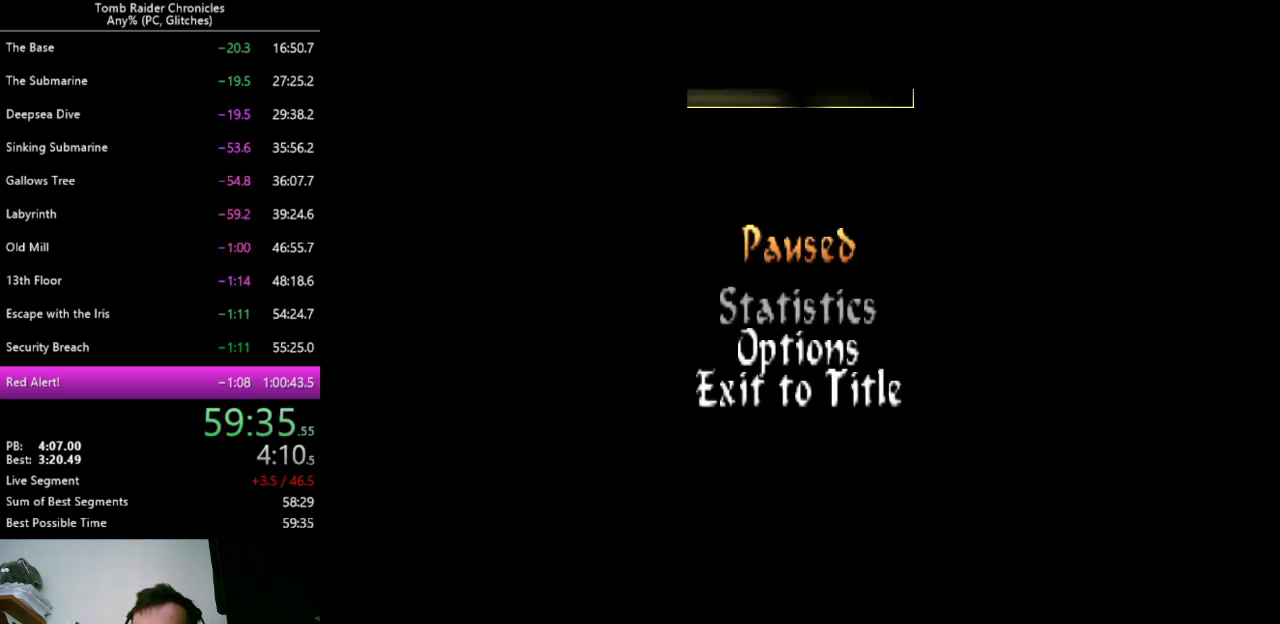
{"keys": [], "events": [[200, "escape", "down"], [367, "escape", "up"], [433, "q", "up"]]}